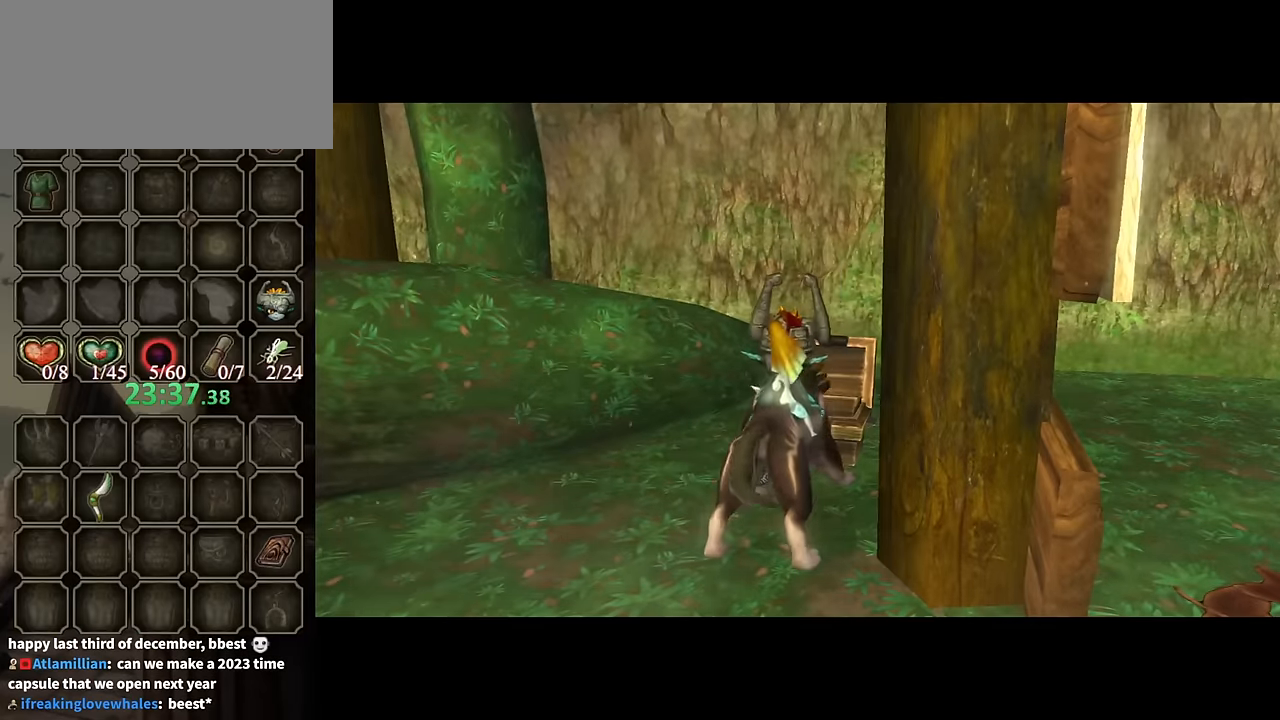
Gameplay with a controller (Nintendo layout); each line is a JSON object with the inputs held at the frame after it. "events" lists button and stick changes between this image and that frame as [ms after this image, input, new state], when the widget could be followed in between. Not read: L3 R3.
{"buttons": [], "left_stick": "center", "right_stick": "center", "events": []}
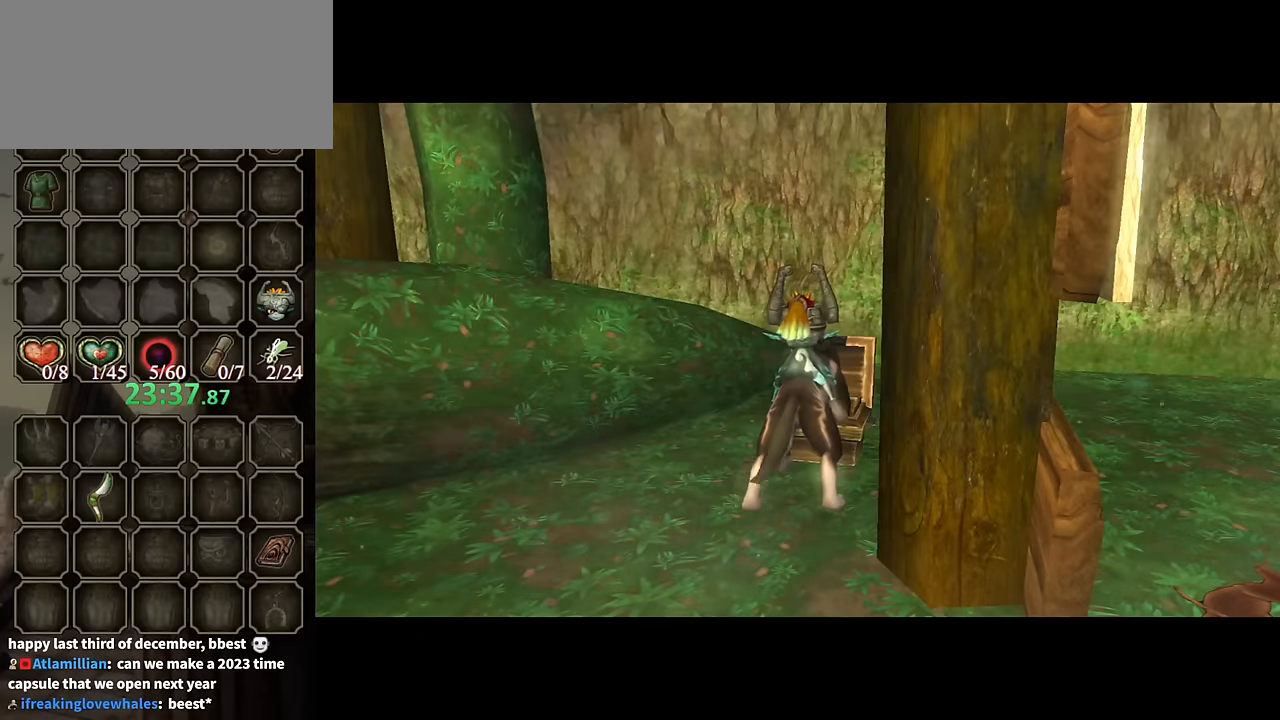
{"buttons": [], "left_stick": "center", "right_stick": "center", "events": []}
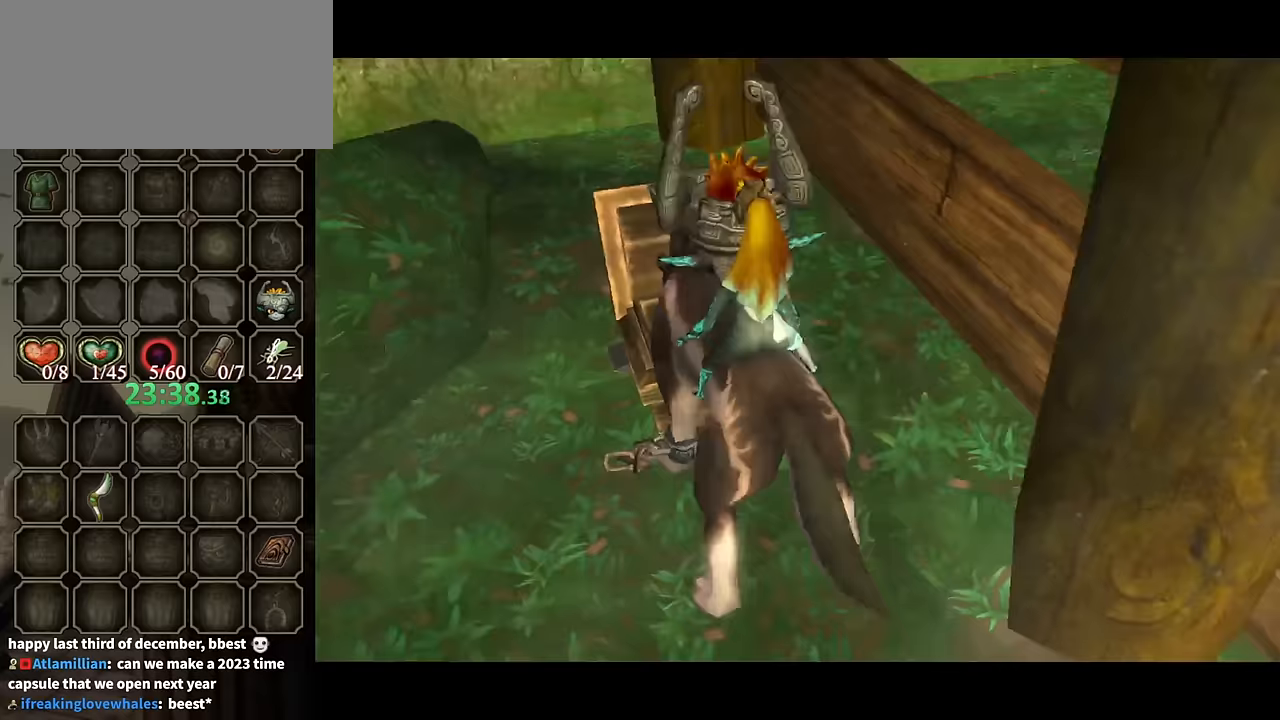
{"buttons": ["B"], "left_stick": "center", "right_stick": "center", "events": [[433, "B", "down"]]}
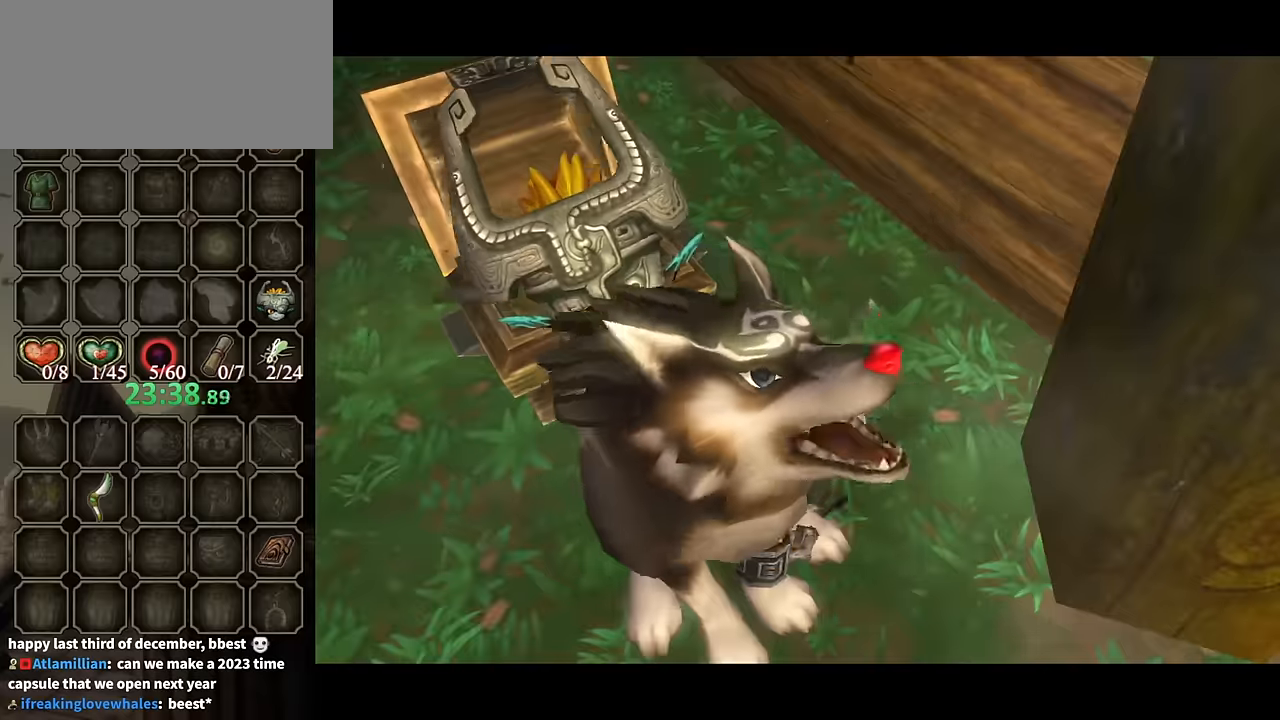
{"buttons": ["B"], "left_stick": "center", "right_stick": "center", "events": []}
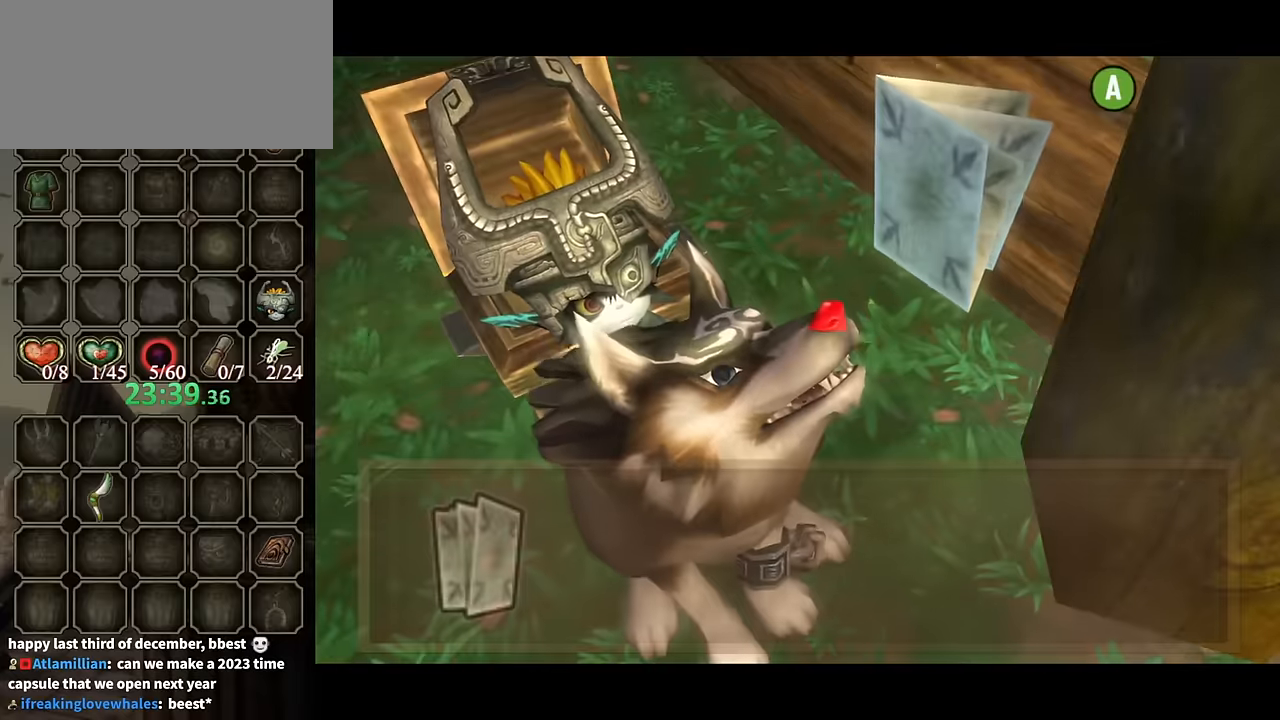
{"buttons": ["B"], "left_stick": "down-right", "right_stick": "center", "events": [[233, "left_stick", "down"], [300, "left_stick", "down-right"]]}
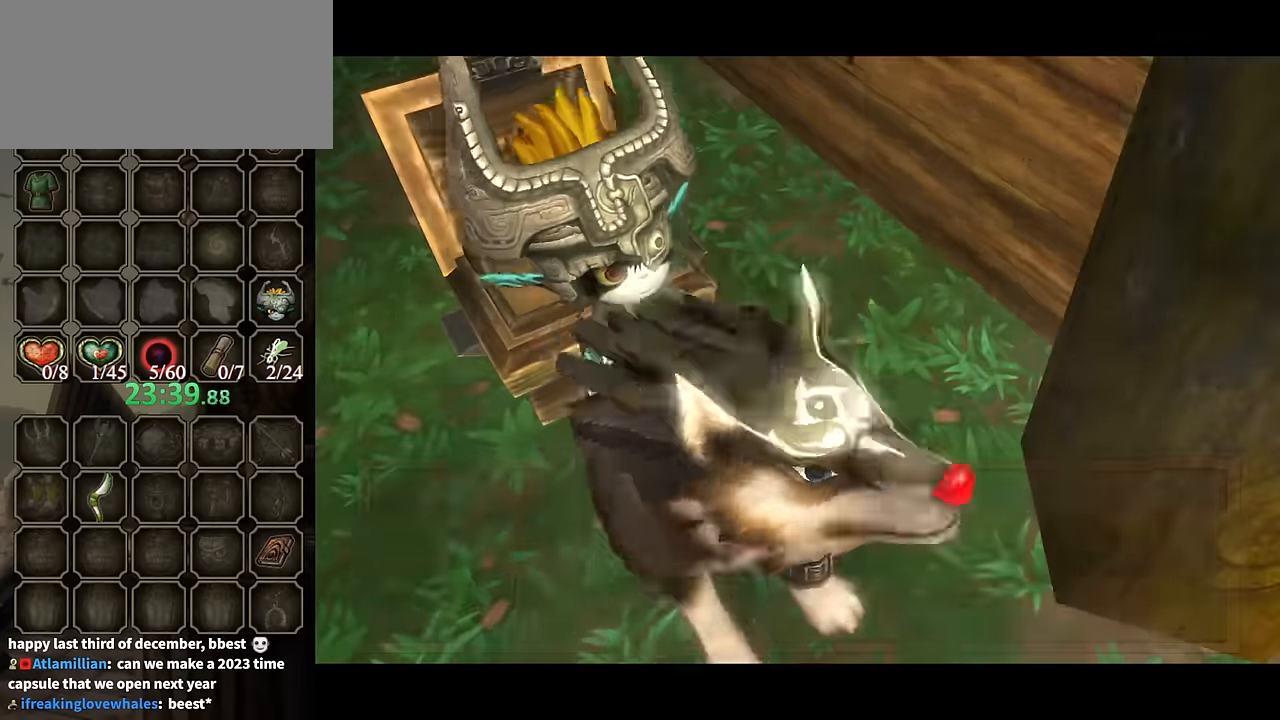
{"buttons": [], "left_stick": "down-right", "right_stick": "center", "events": [[67, "B", "up"], [333, "A", "down"], [400, "A", "up"]]}
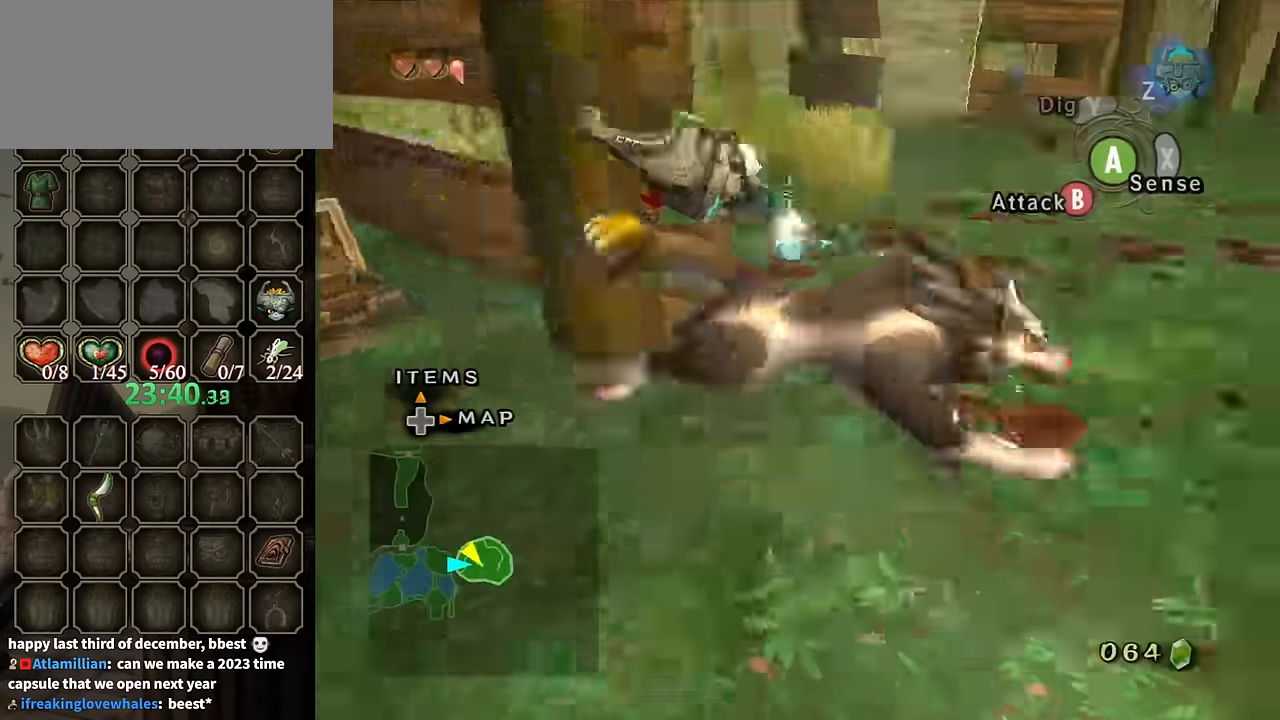
{"buttons": [], "left_stick": "up", "right_stick": "center", "events": [[33, "left_stick", "right"], [267, "left_stick", "up-right"], [467, "left_stick", "up"]]}
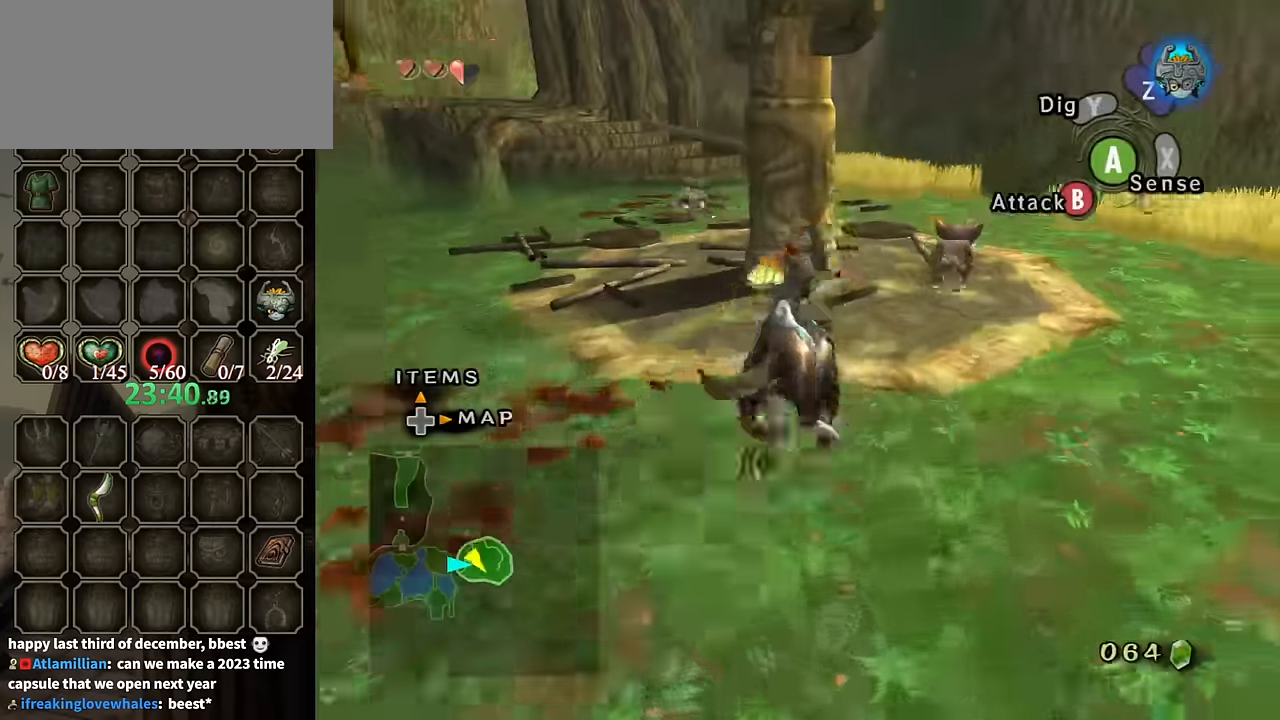
{"buttons": [], "left_stick": "up-left", "right_stick": "down-right", "events": [[333, "left_stick", "up-left"], [467, "right_stick", "down-right"]]}
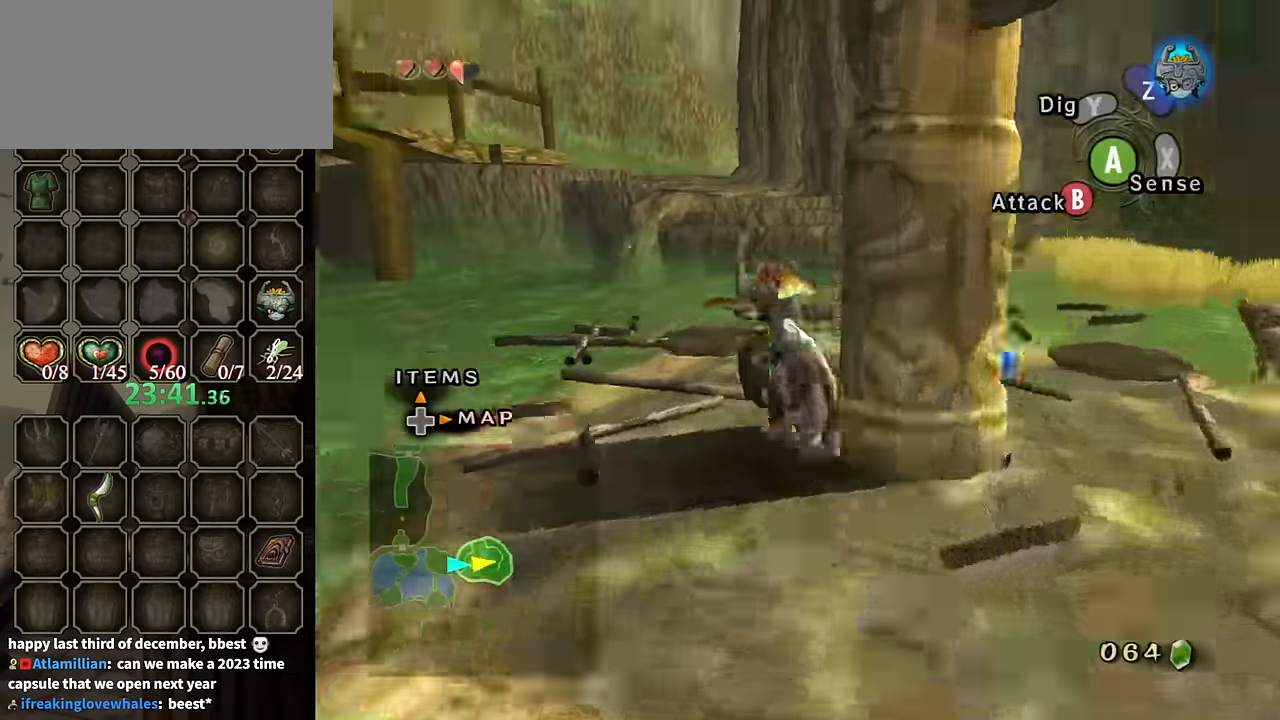
{"buttons": [], "left_stick": "up", "right_stick": "center", "events": [[133, "right_stick", "center"], [200, "left_stick", "up-right"], [400, "left_stick", "up"]]}
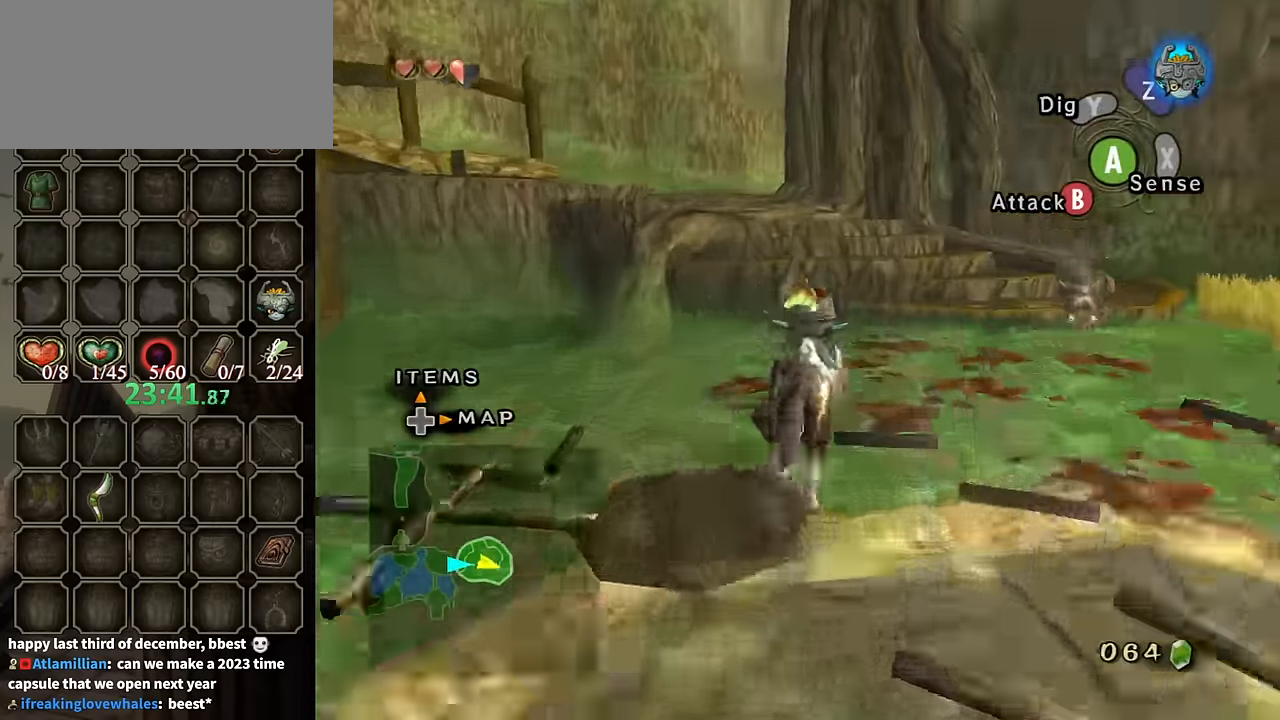
{"buttons": [], "left_stick": "up-right", "right_stick": "center", "events": [[67, "A", "down"], [67, "left_stick", "up-right"], [167, "A", "up"], [300, "A", "down"], [367, "A", "up"], [467, "A", "down"], [500, "A", "up"]]}
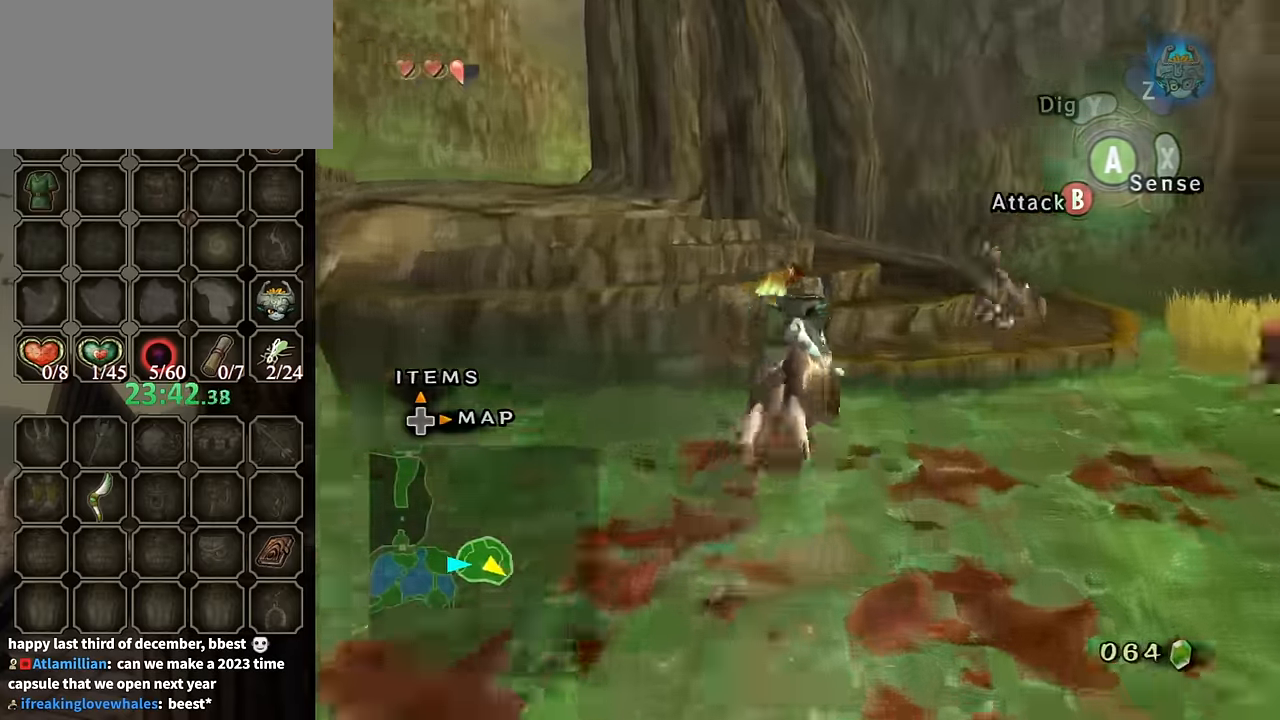
{"buttons": [], "left_stick": "up-left", "right_stick": "right", "events": [[67, "A", "down"], [100, "A", "up"], [300, "left_stick", "up"], [467, "left_stick", "up-left"], [467, "right_stick", "right"]]}
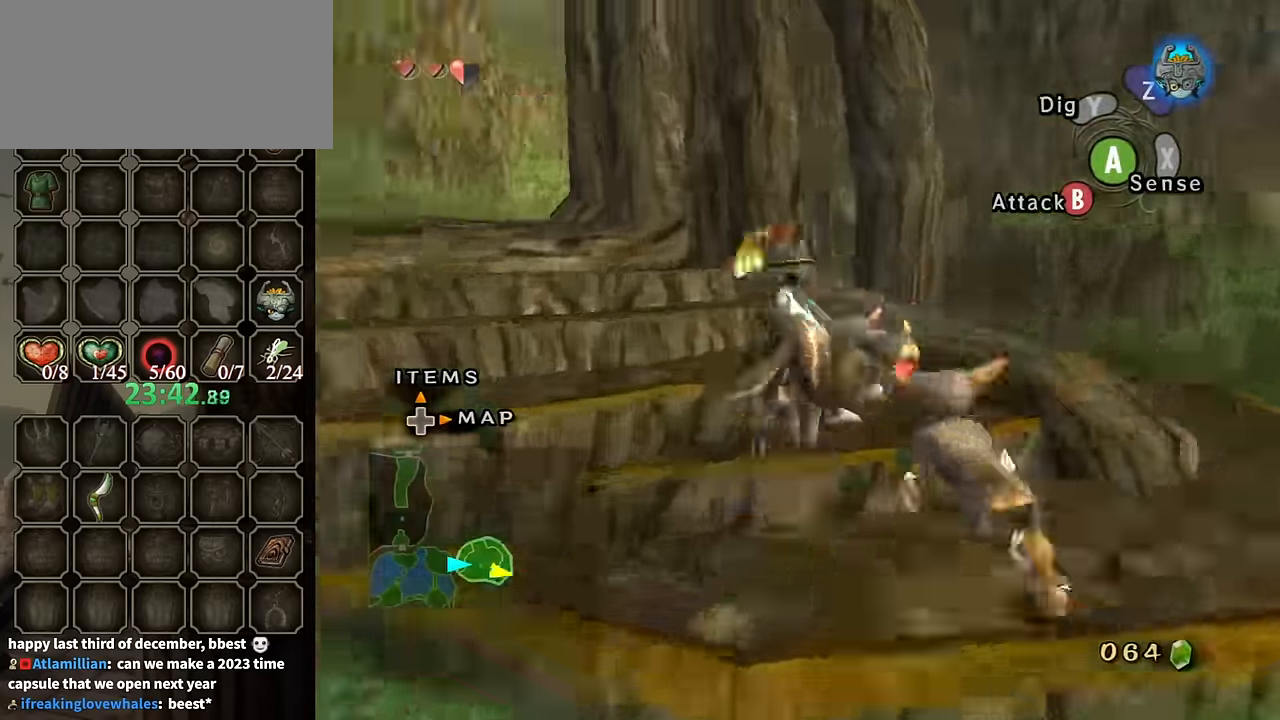
{"buttons": [], "left_stick": "up", "right_stick": "down-right", "events": [[167, "left_stick", "up"], [433, "right_stick", "down-right"]]}
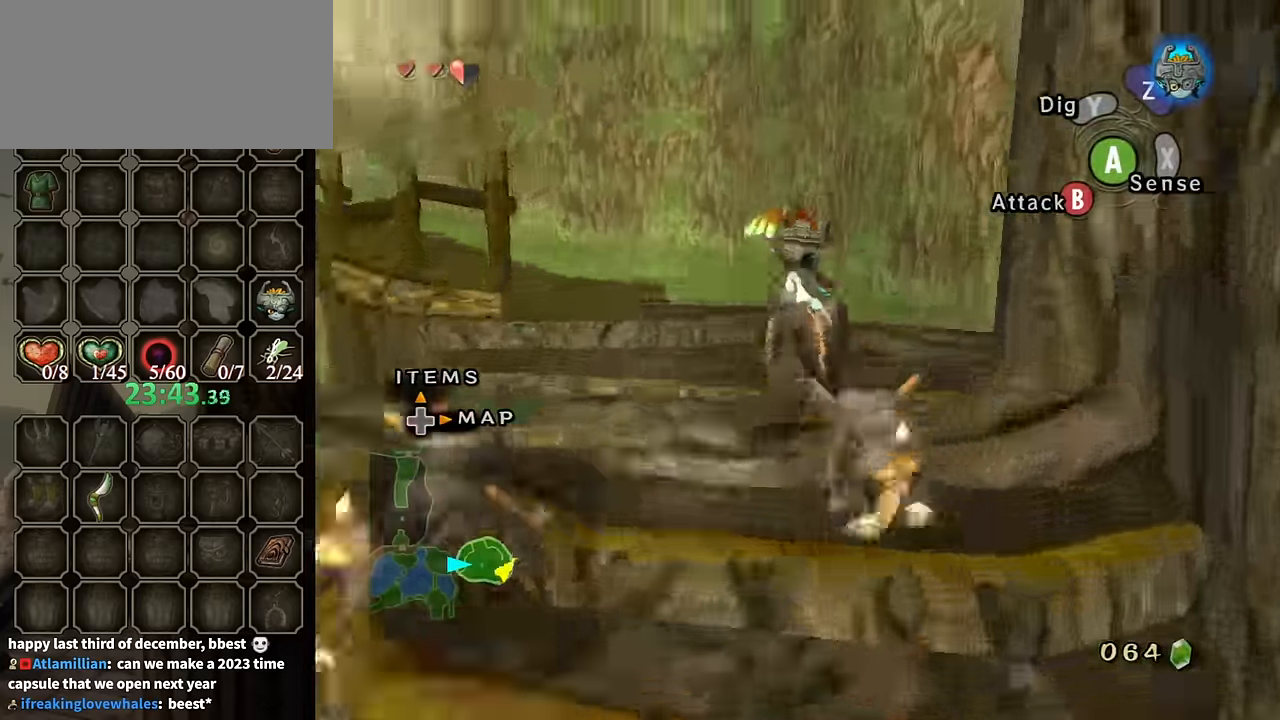
{"buttons": [], "left_stick": "up", "right_stick": "down-right", "events": [[167, "left_stick", "up-left"], [300, "left_stick", "up"]]}
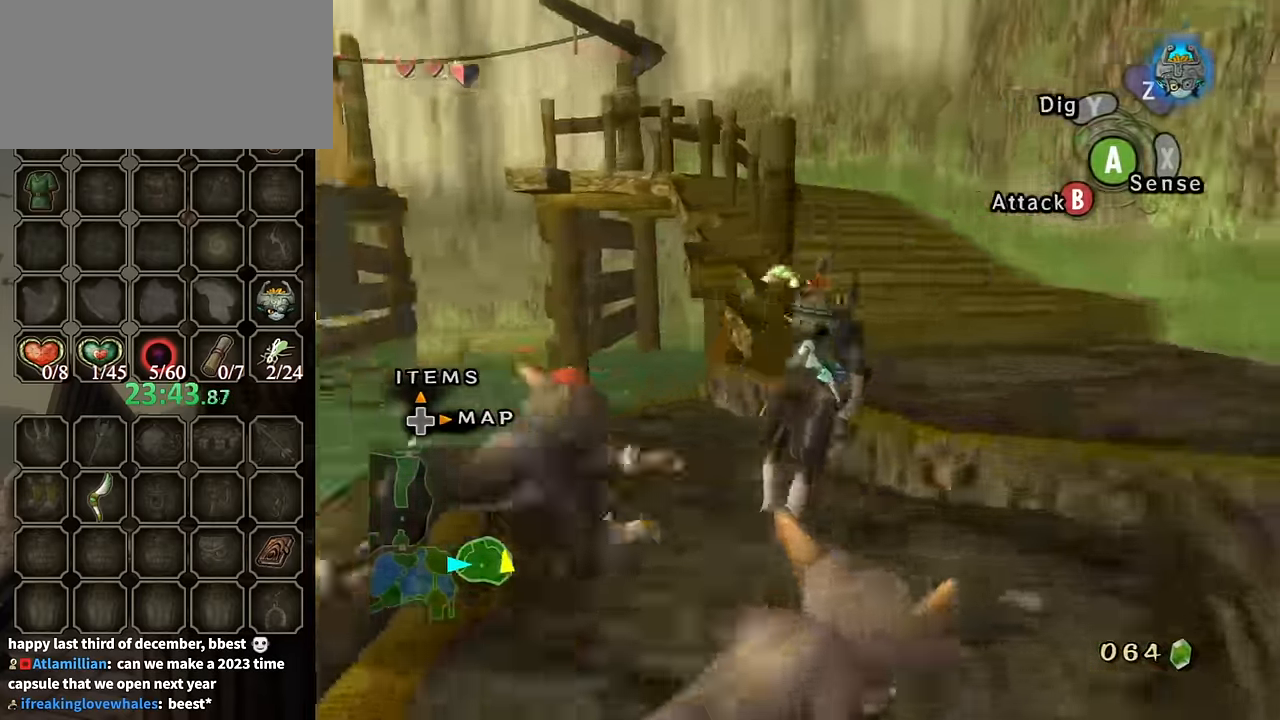
{"buttons": ["A"], "left_stick": "up-left", "right_stick": "center", "events": [[33, "left_stick", "up-right"], [33, "right_stick", "center"], [200, "left_stick", "up"], [267, "A", "down"], [367, "A", "up"], [467, "left_stick", "up-left"], [500, "A", "down"]]}
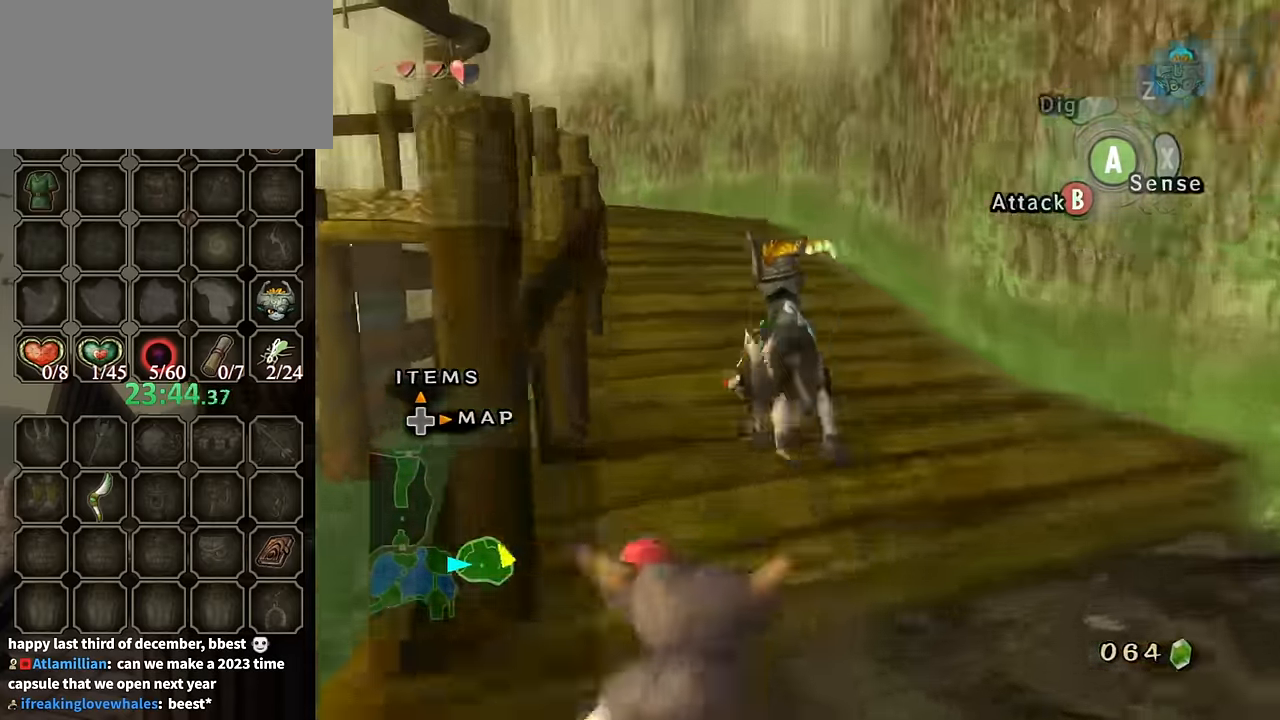
{"buttons": [], "left_stick": "up", "right_stick": "center", "events": [[67, "A", "up"], [100, "A", "down"], [367, "A", "up"], [433, "left_stick", "up"]]}
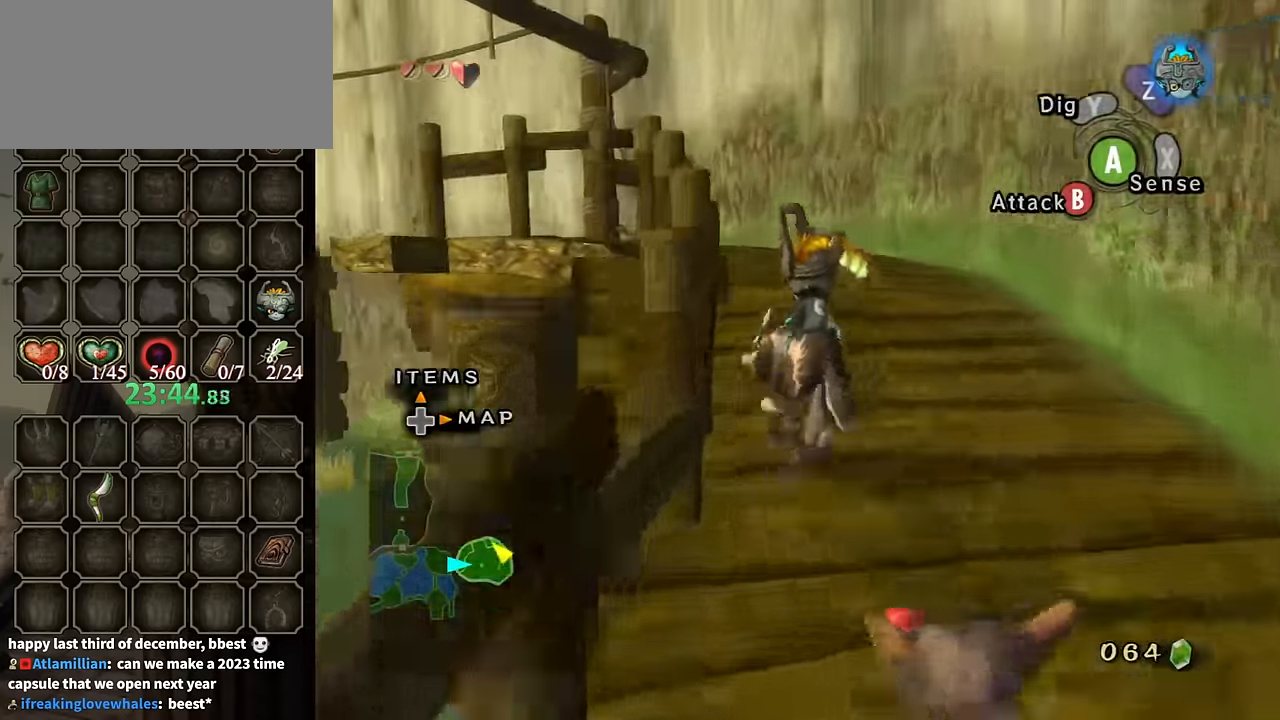
{"buttons": [], "left_stick": "up", "right_stick": "center", "events": []}
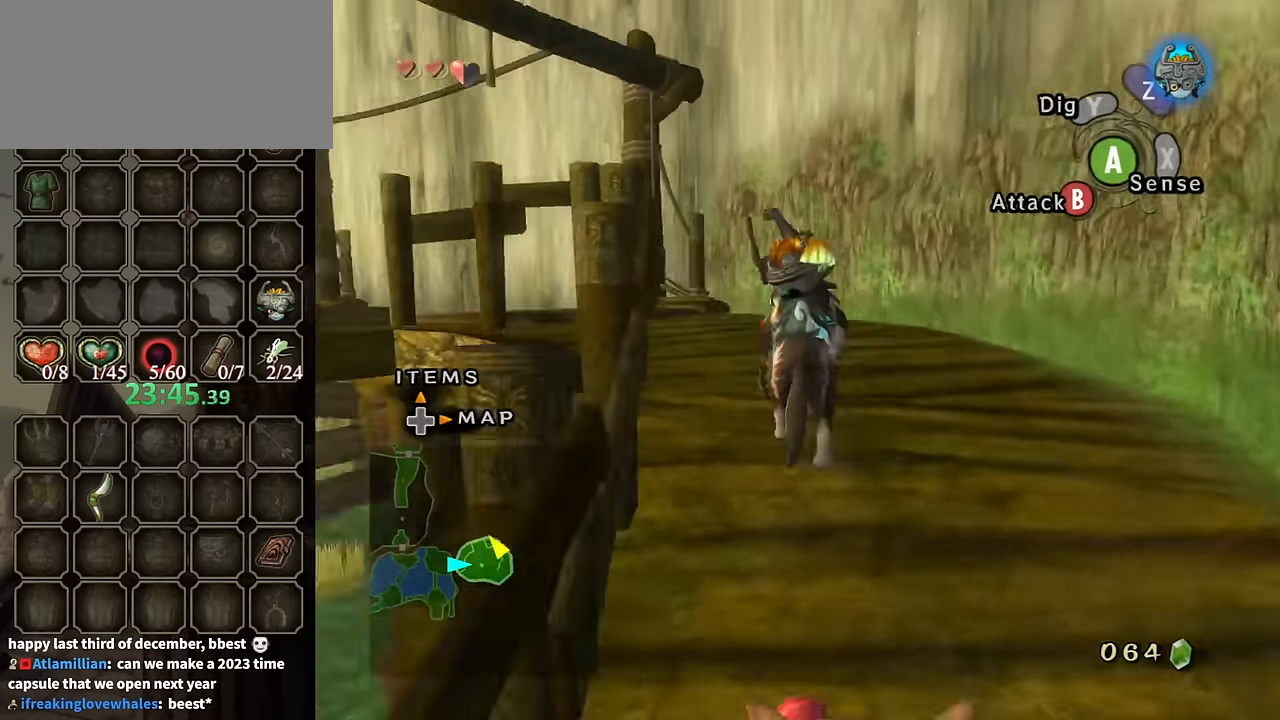
{"buttons": [], "left_stick": "up-left", "right_stick": "center", "events": [[34, "right_stick", "right"], [200, "right_stick", "center"], [400, "left_stick", "up-left"]]}
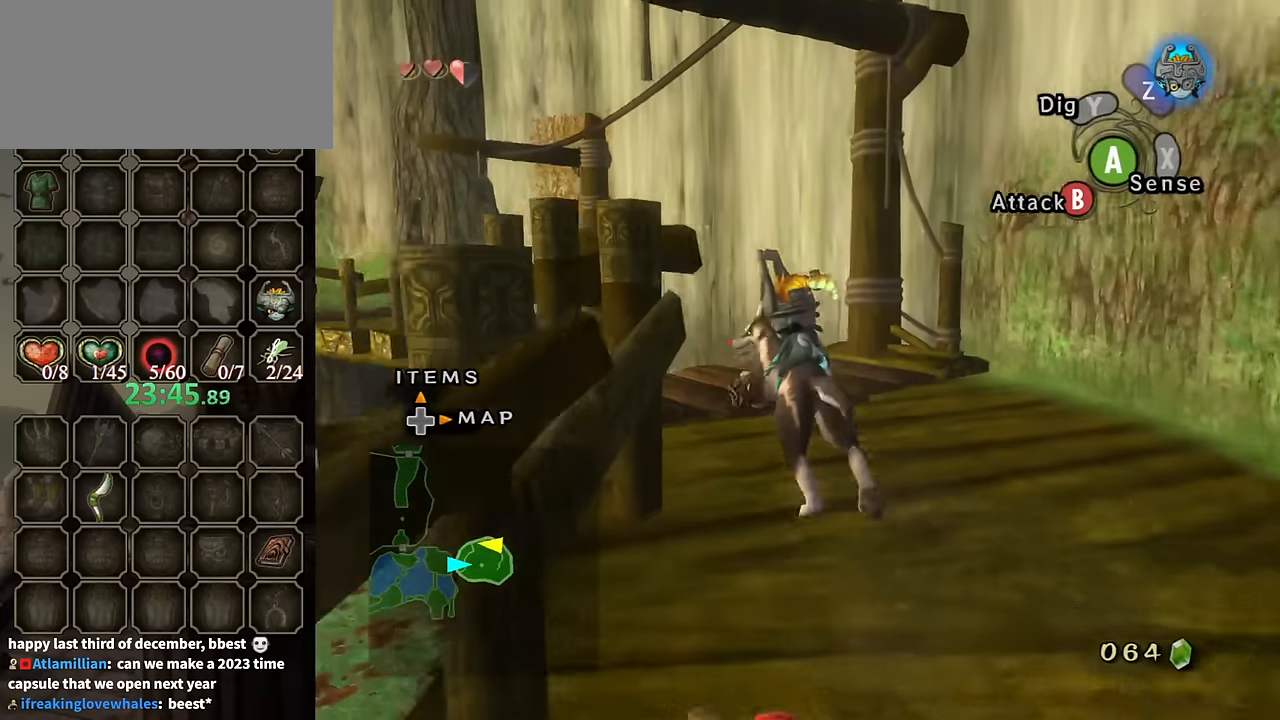
{"buttons": [], "left_stick": "up", "right_stick": "center", "events": [[234, "R1", "down"], [367, "Y", "down"], [367, "left_stick", "up"], [434, "Y", "up"], [467, "R1", "up"]]}
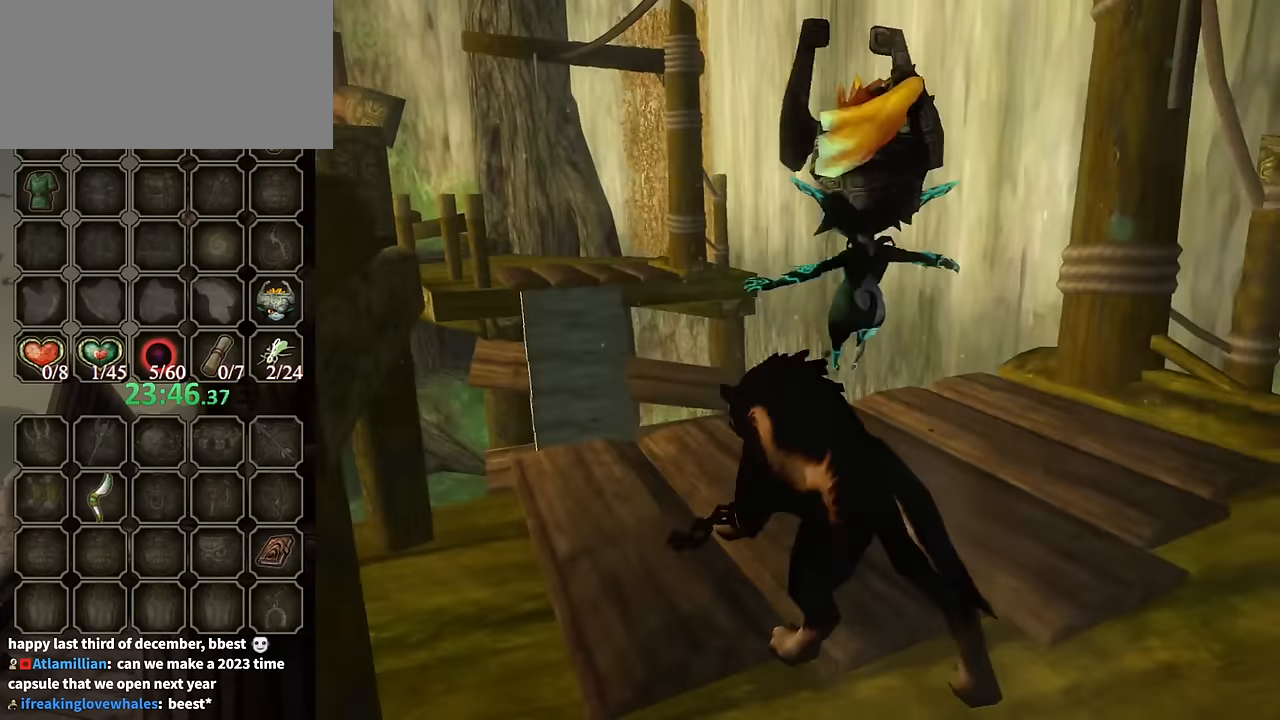
{"buttons": [], "left_stick": "center", "right_stick": "center", "events": [[34, "left_stick", "center"]]}
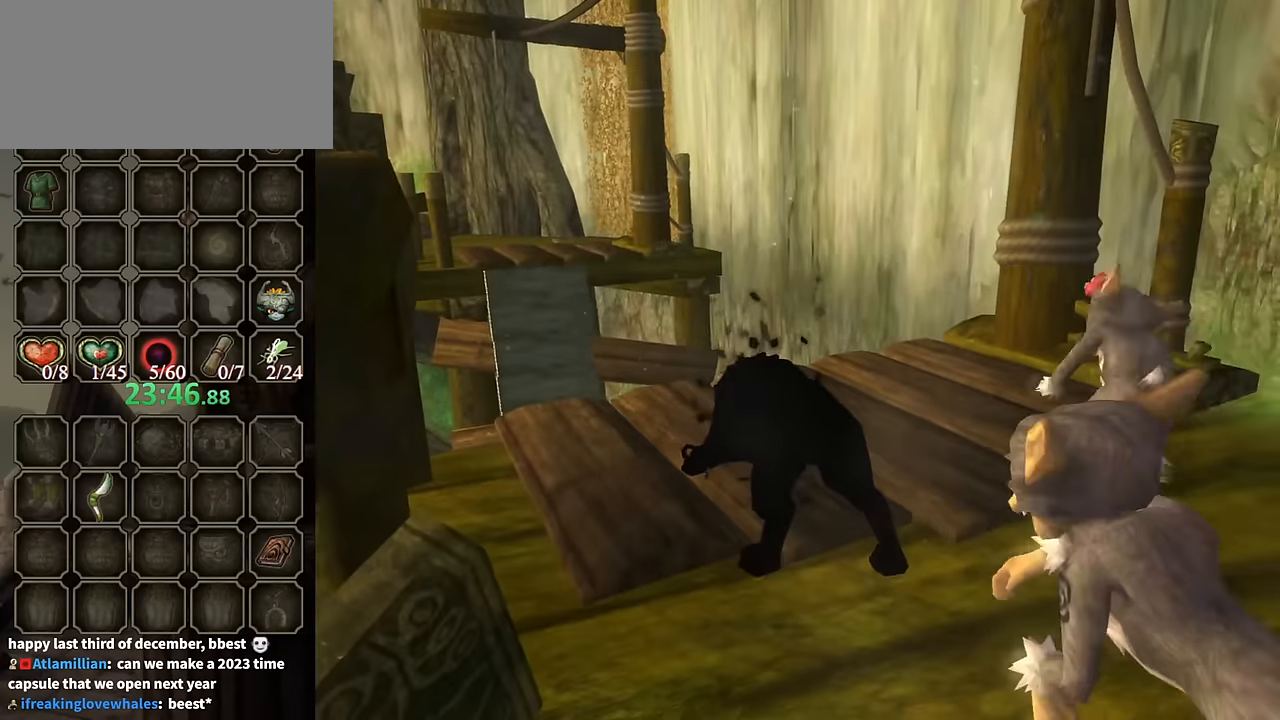
{"buttons": [], "left_stick": "up", "right_stick": "center", "events": [[267, "left_stick", "up"]]}
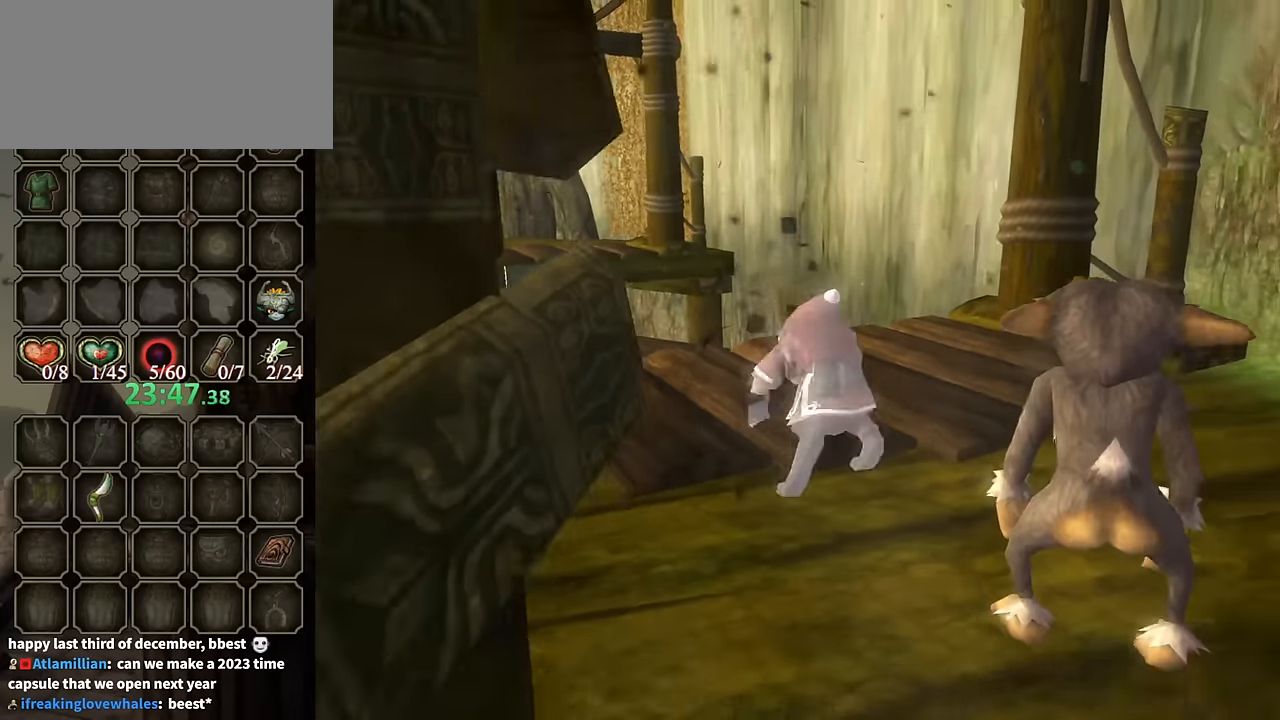
{"buttons": [], "left_stick": "up", "right_stick": "center", "events": [[200, "left_stick", "up-right"], [367, "left_stick", "up"]]}
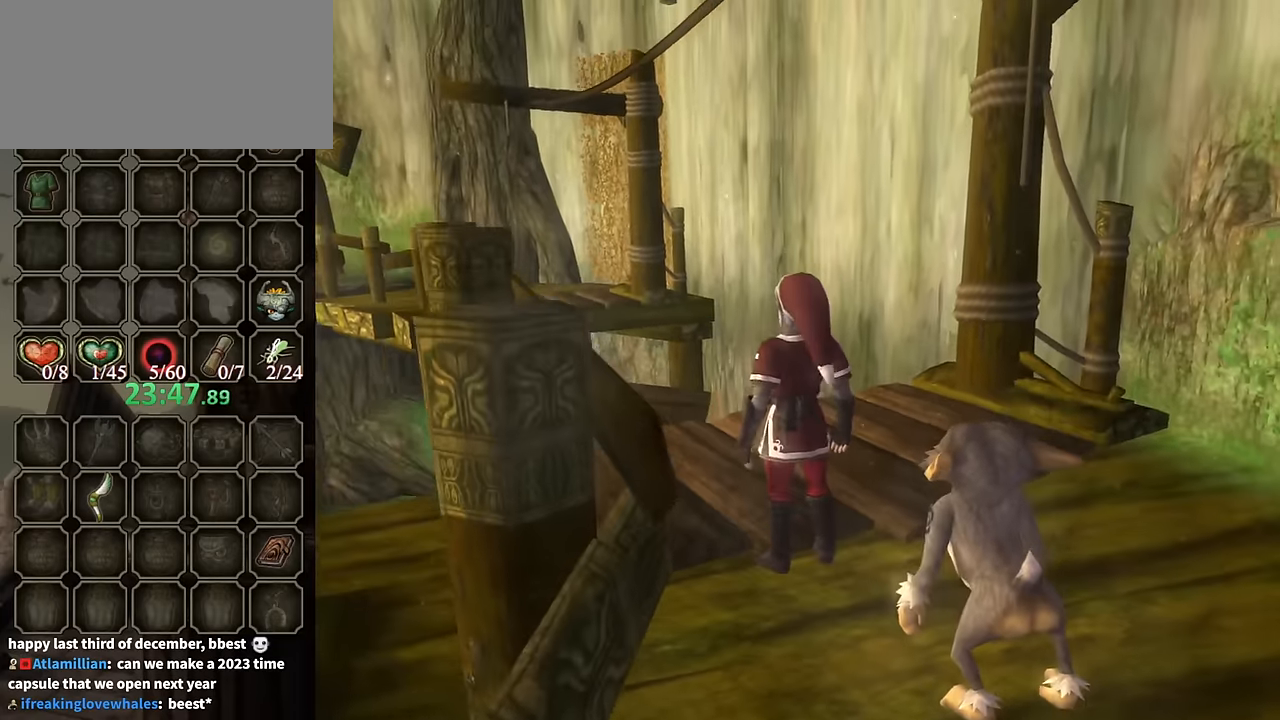
{"buttons": [], "left_stick": "up", "right_stick": "center", "events": [[34, "left_stick", "up-right"], [500, "left_stick", "up"]]}
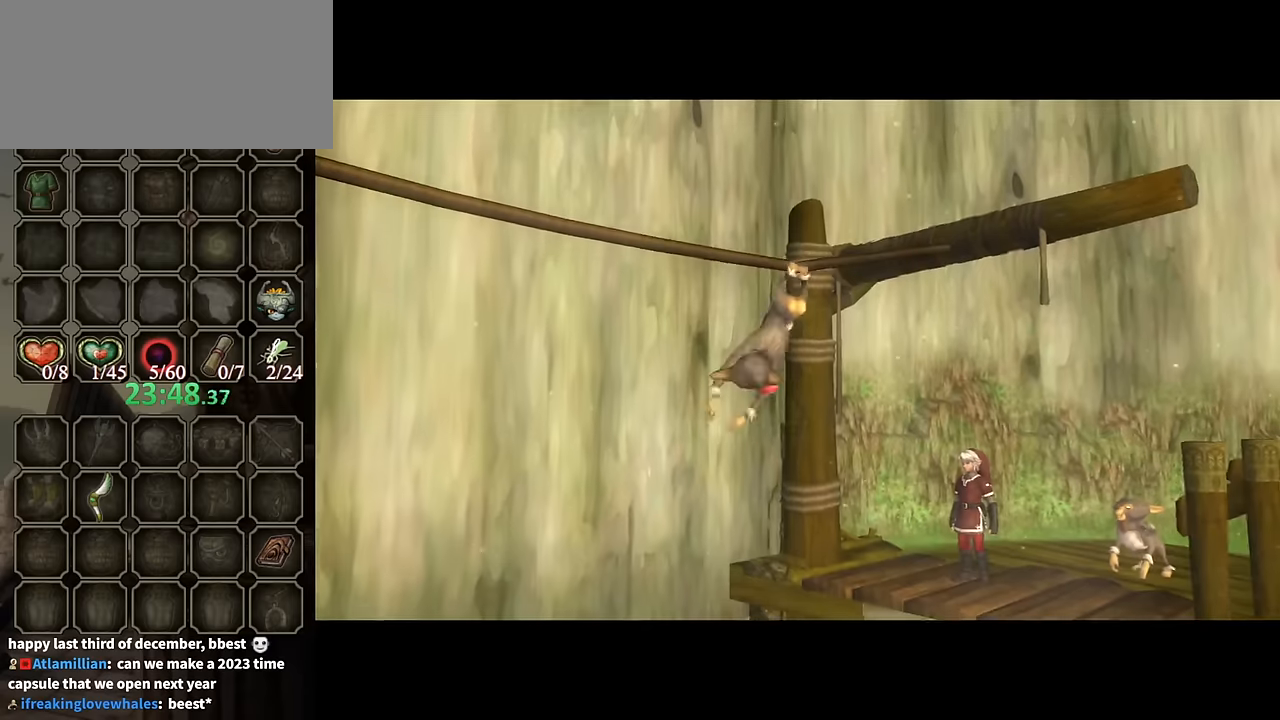
{"buttons": [], "left_stick": "center", "right_stick": "center", "events": [[134, "left_stick", "center"]]}
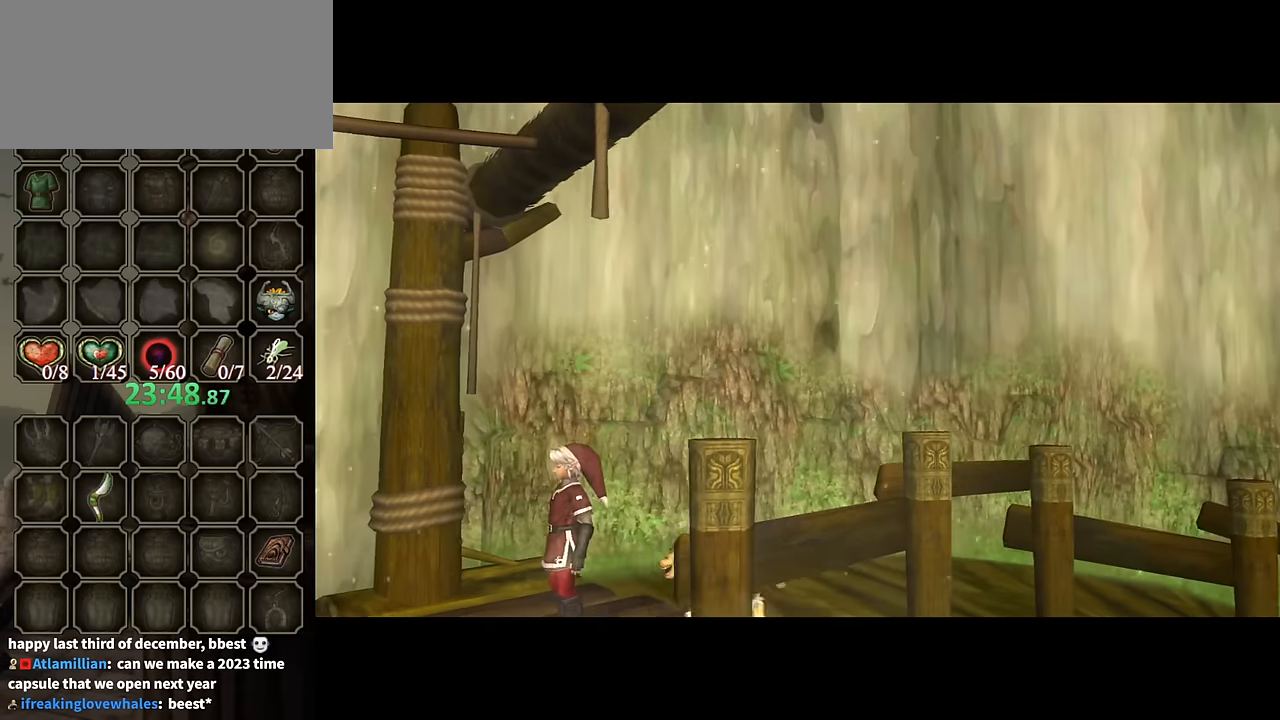
{"buttons": [], "left_stick": "center", "right_stick": "center", "events": []}
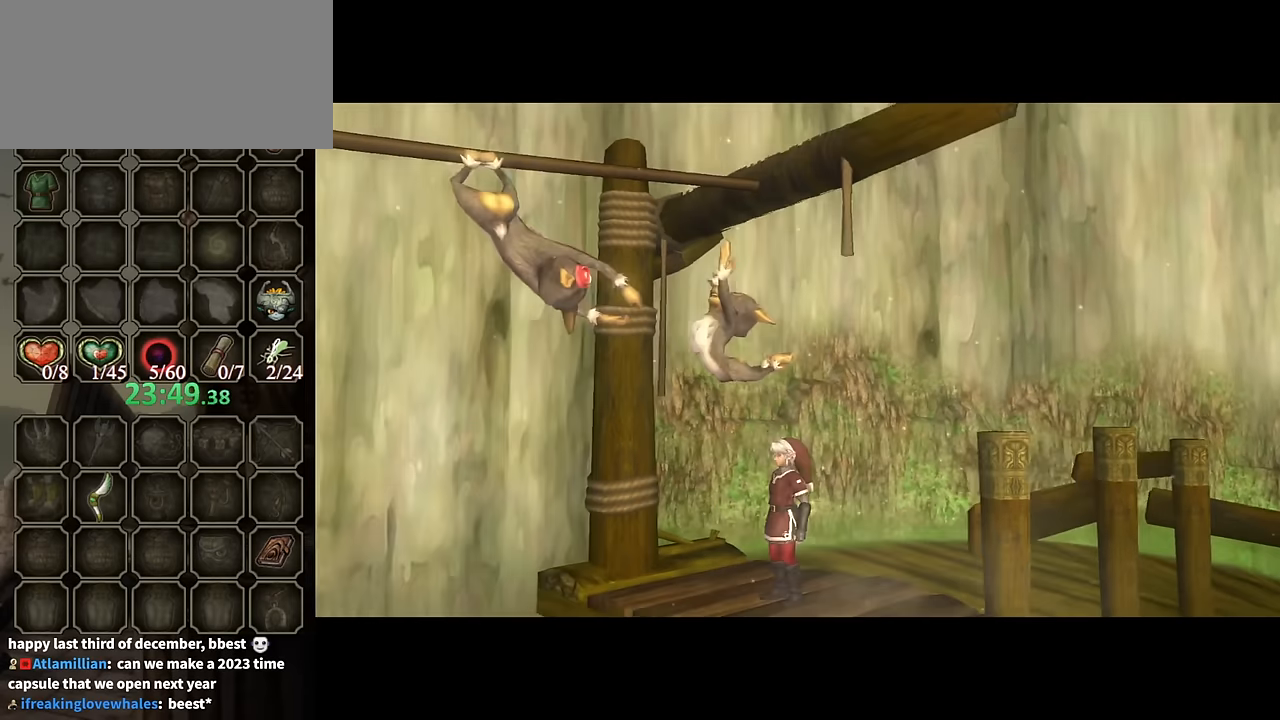
{"buttons": [], "left_stick": "center", "right_stick": "center", "events": []}
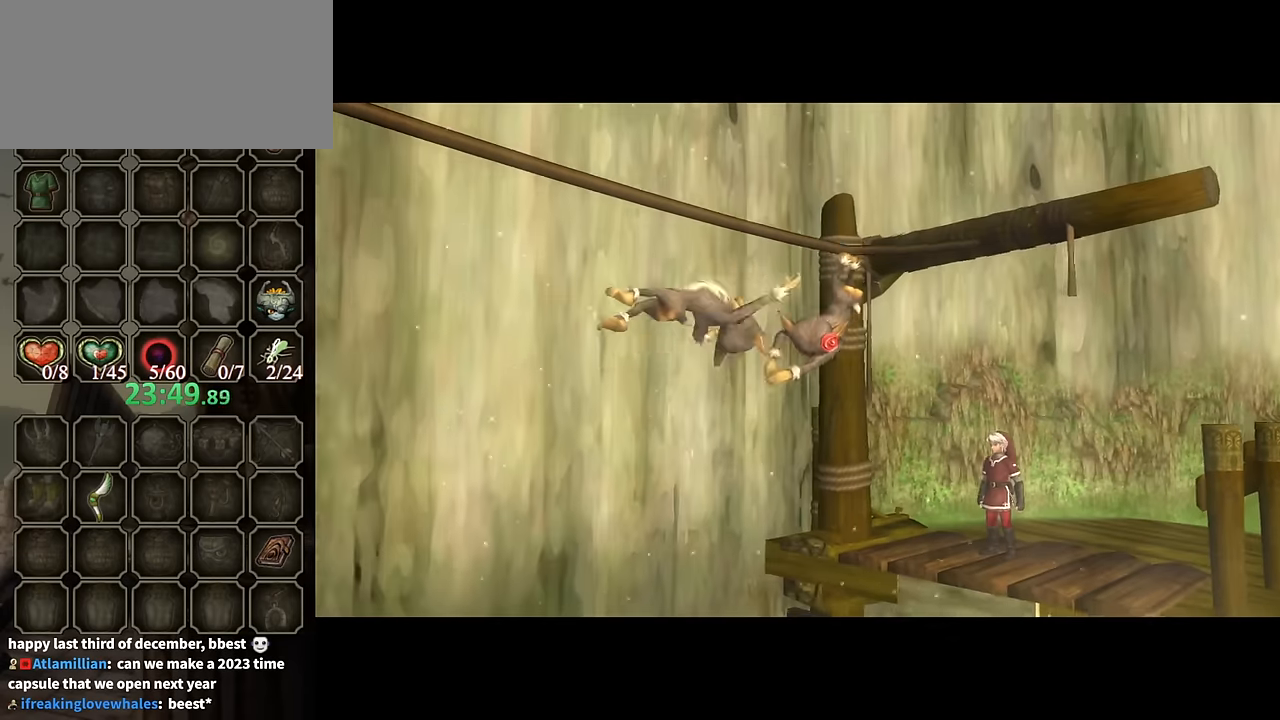
{"buttons": [], "left_stick": "center", "right_stick": "center", "events": []}
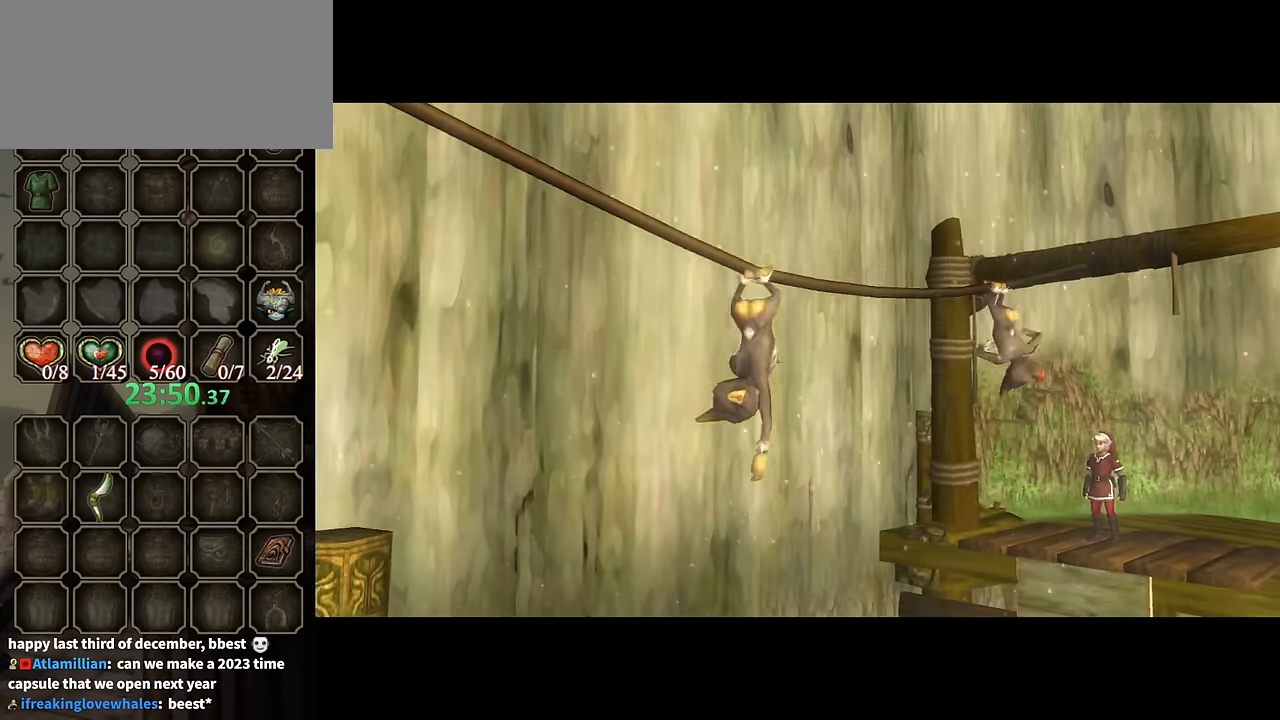
{"buttons": [], "left_stick": "center", "right_stick": "center", "events": []}
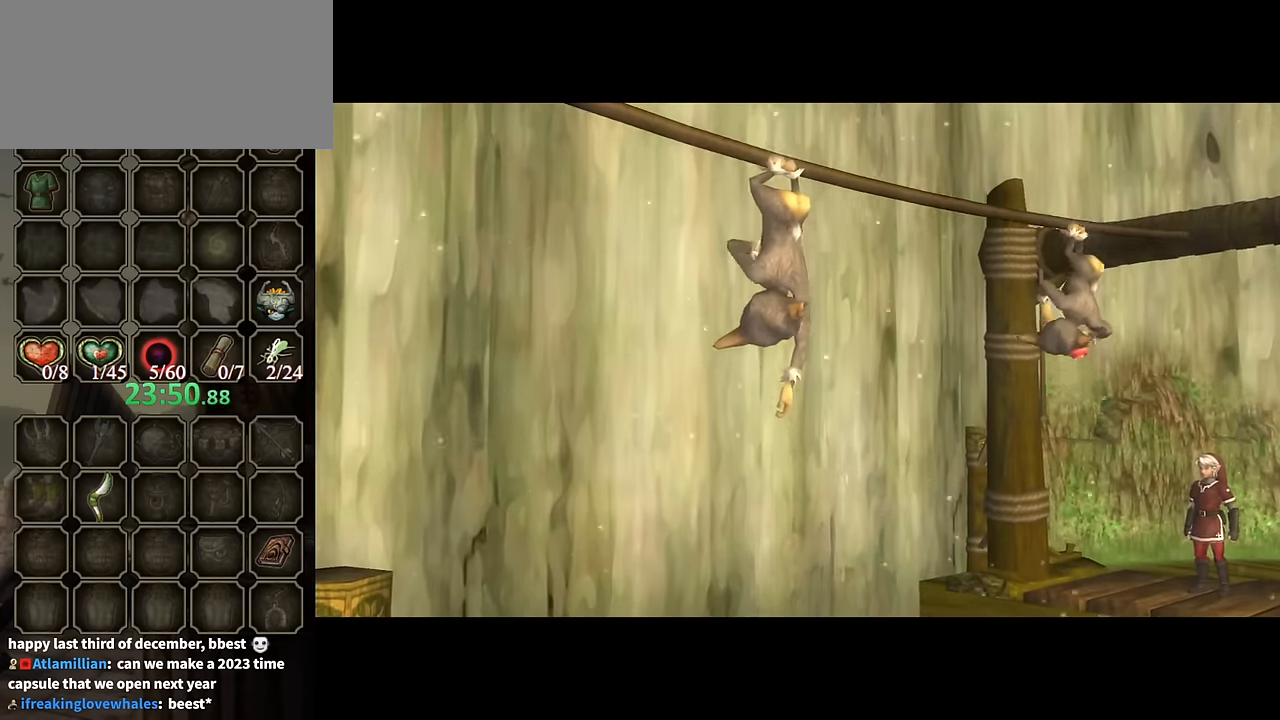
{"buttons": [], "left_stick": "up", "right_stick": "center", "events": [[300, "left_stick", "up"]]}